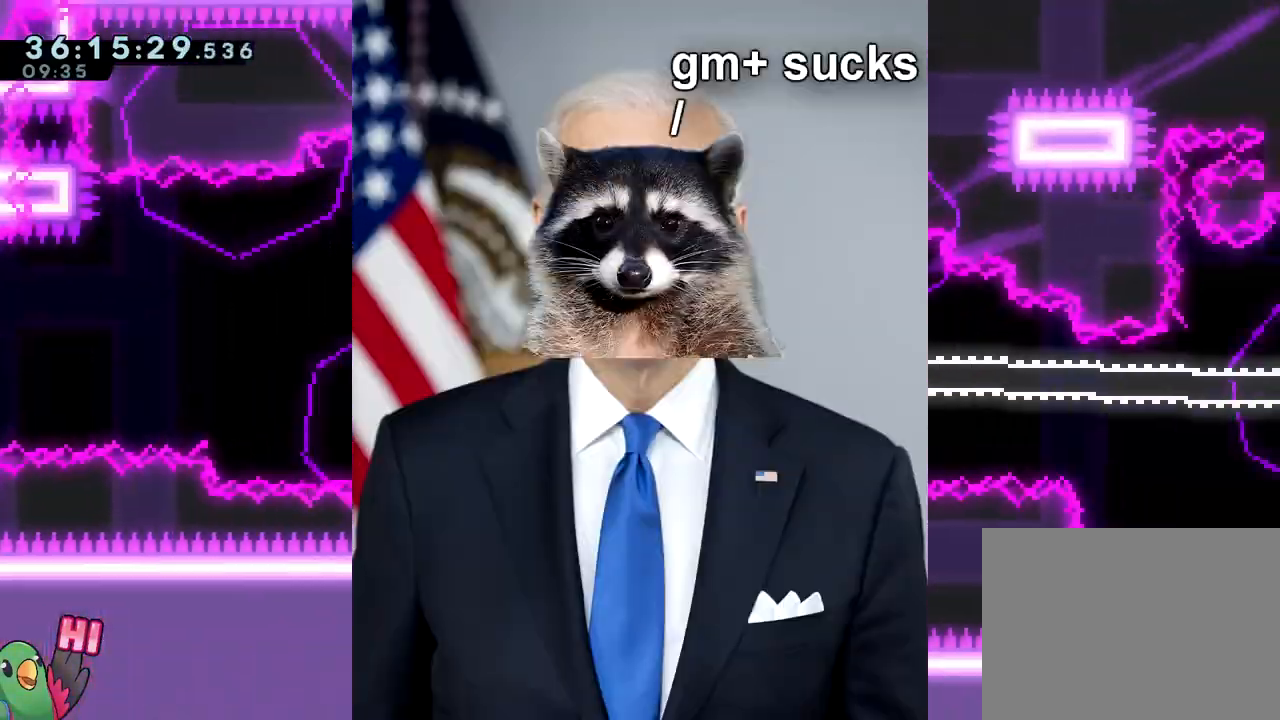
Gameplay with a controller (Nintendo layout); each line is a JSON object with the inputs held at the frame after it. "events" lists button and stick changes between this image and that frame as [ms after this image, input, new state], when the widget could be followed in between. Not read: HOME L3 R3 START.
{"buttons": ["Y"], "left_stick": "down-right", "right_stick": "center", "events": [[33, "DPAD_DOWN", "up"], [133, "Y", "down"], [283, "B", "up"], [317, "Y", "up"], [367, "left_stick", "down-right"], [450, "Y", "down"]]}
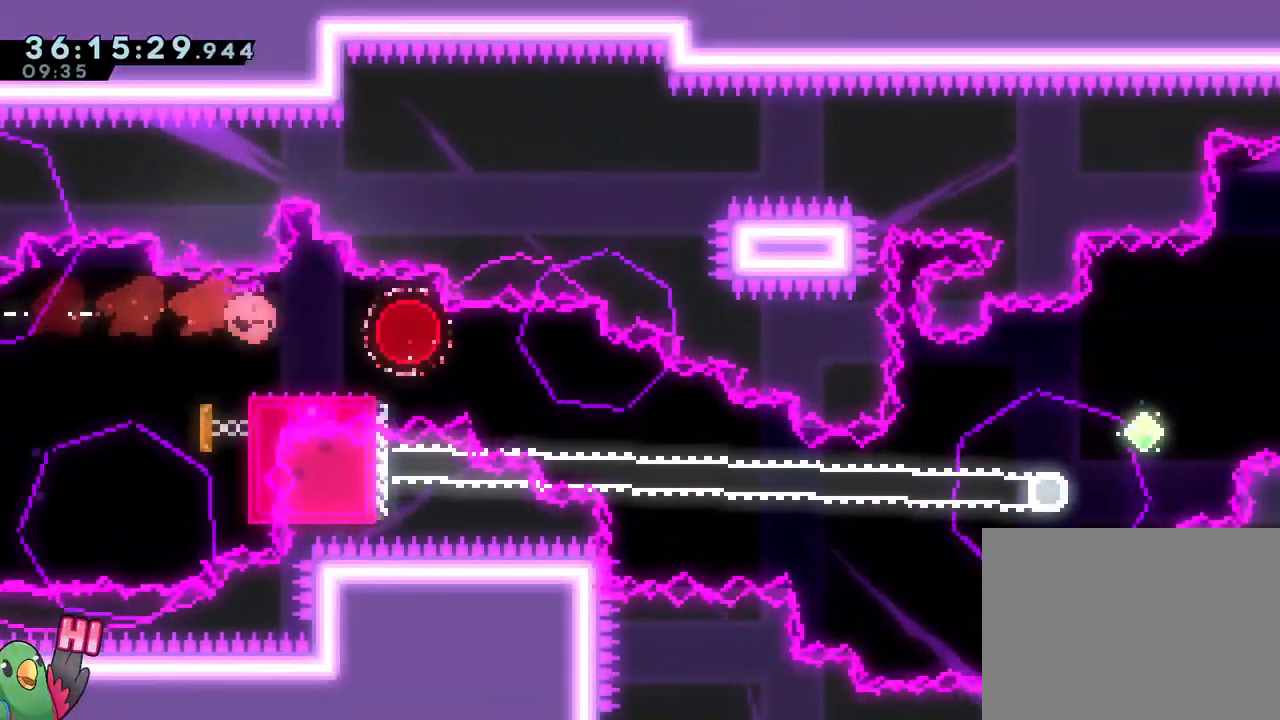
{"buttons": ["B", "Y"], "left_stick": "down-left", "right_stick": "center", "events": [[67, "Y", "up"], [150, "B", "down"], [217, "Y", "down"], [250, "B", "up"], [334, "Y", "up"], [351, "left_stick", "down-left"], [417, "B", "down"], [501, "Y", "down"]]}
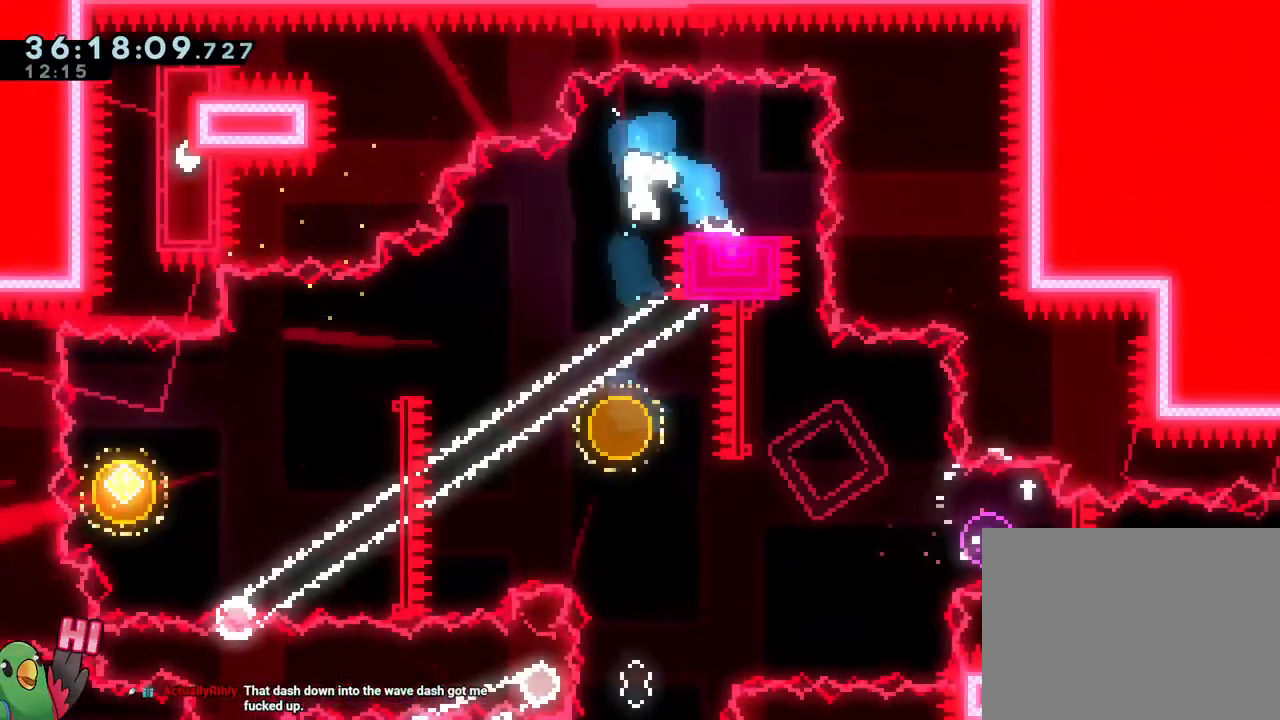
{"buttons": [], "left_stick": "left", "right_stick": "center", "events": [[167, "Y", "up"], [217, "B", "up"], [283, "left_stick", "left"]]}
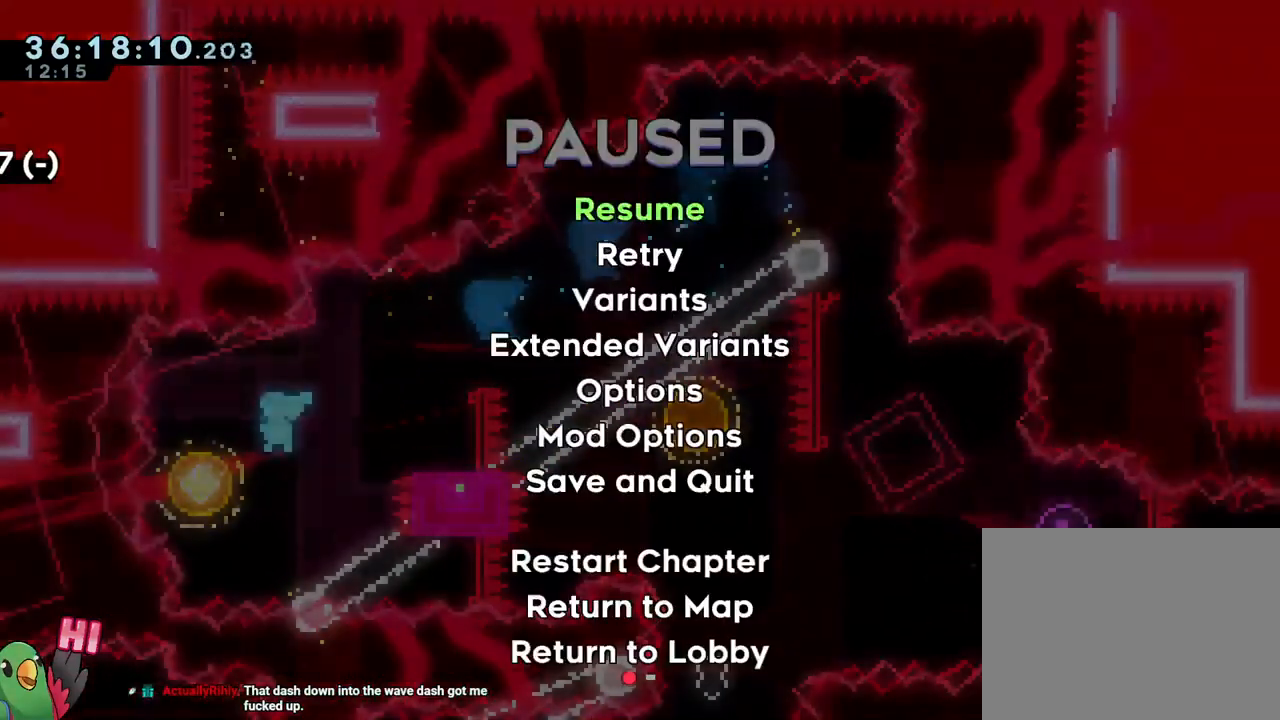
{"buttons": ["Y"], "left_stick": "down", "right_stick": "center", "events": [[401, "left_stick", "down"], [484, "Y", "down"]]}
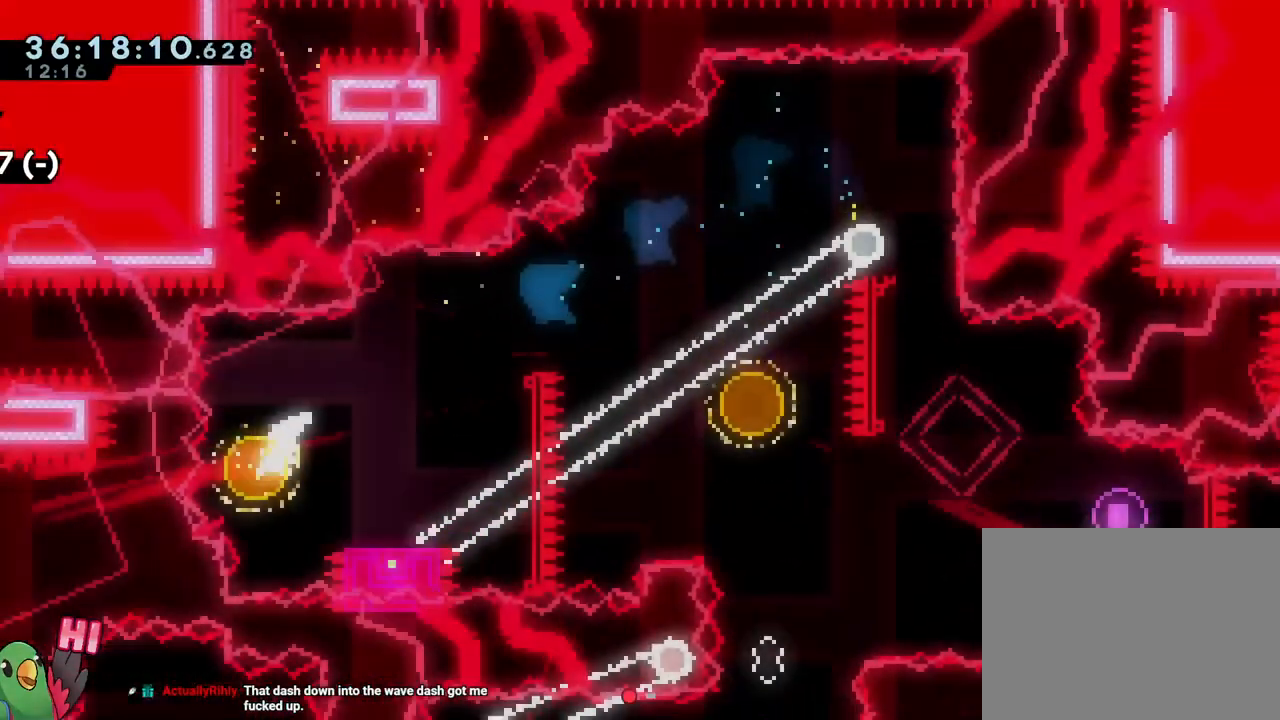
{"buttons": [], "left_stick": "right", "right_stick": "center", "events": [[100, "Y", "up"], [267, "left_stick", "center"], [484, "left_stick", "right"]]}
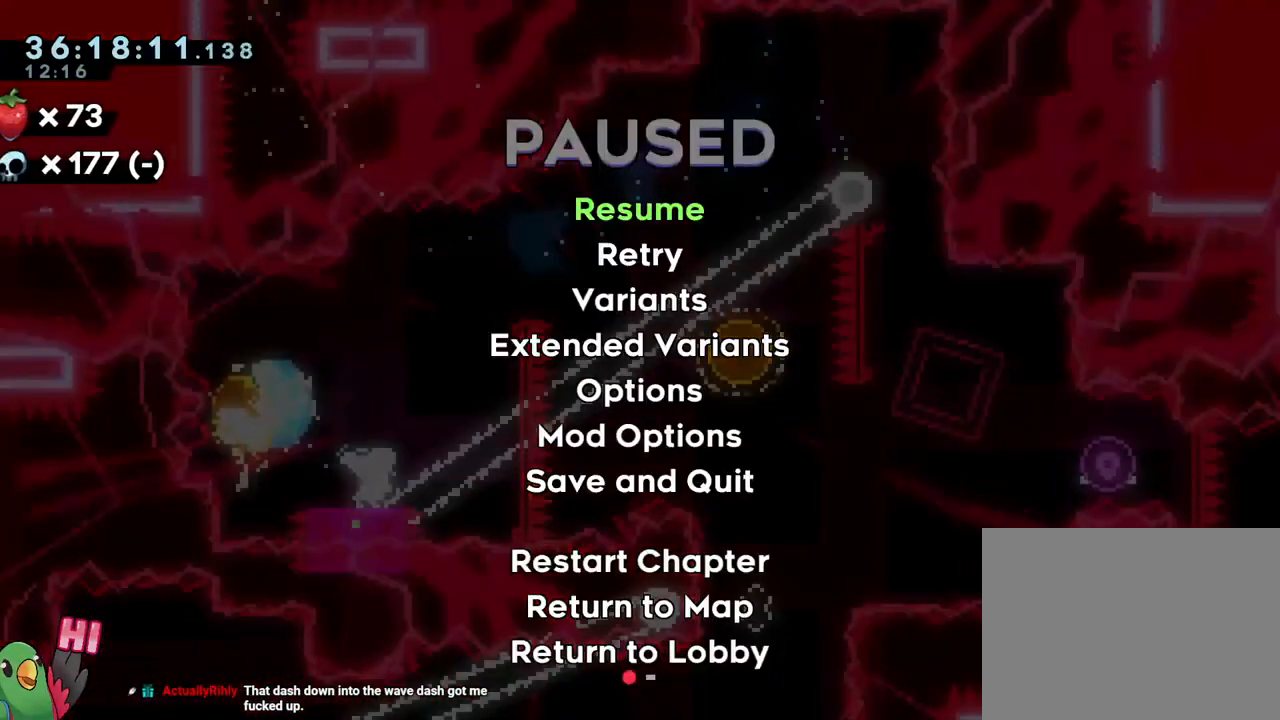
{"buttons": [], "left_stick": "right", "right_stick": "center", "events": [[184, "B", "down"], [351, "B", "up"]]}
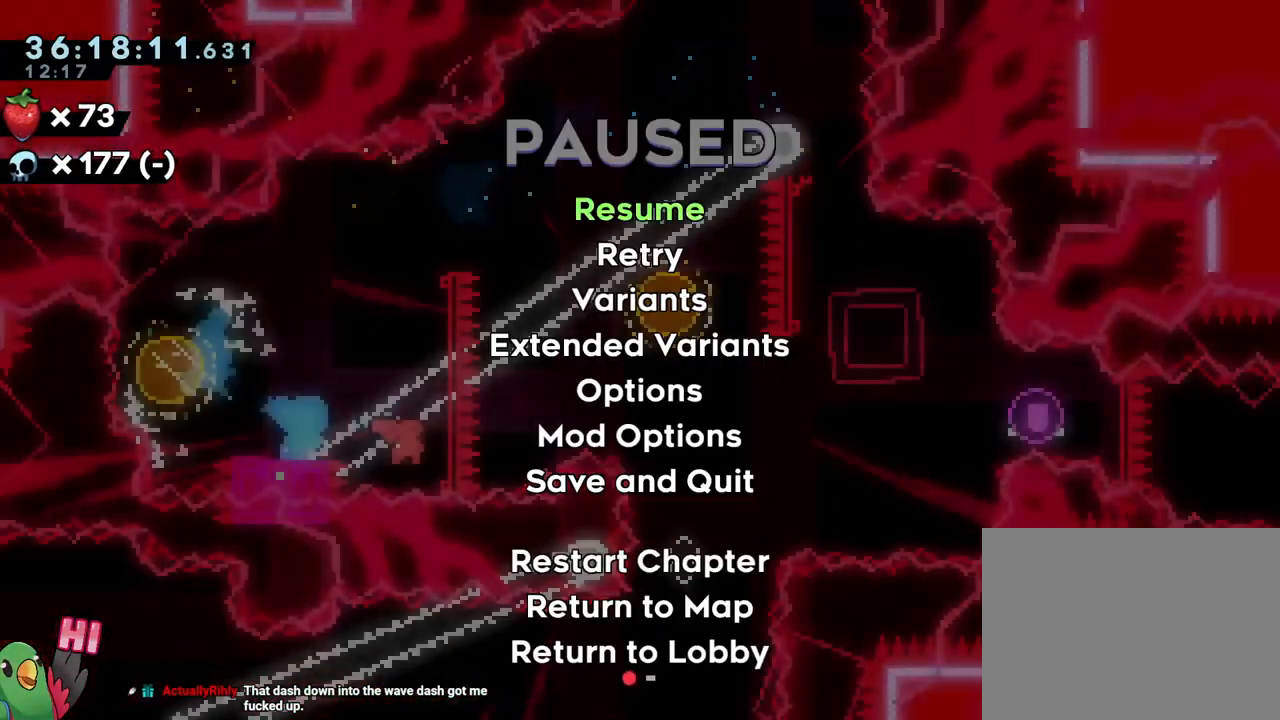
{"buttons": [], "left_stick": "right", "right_stick": "center", "events": []}
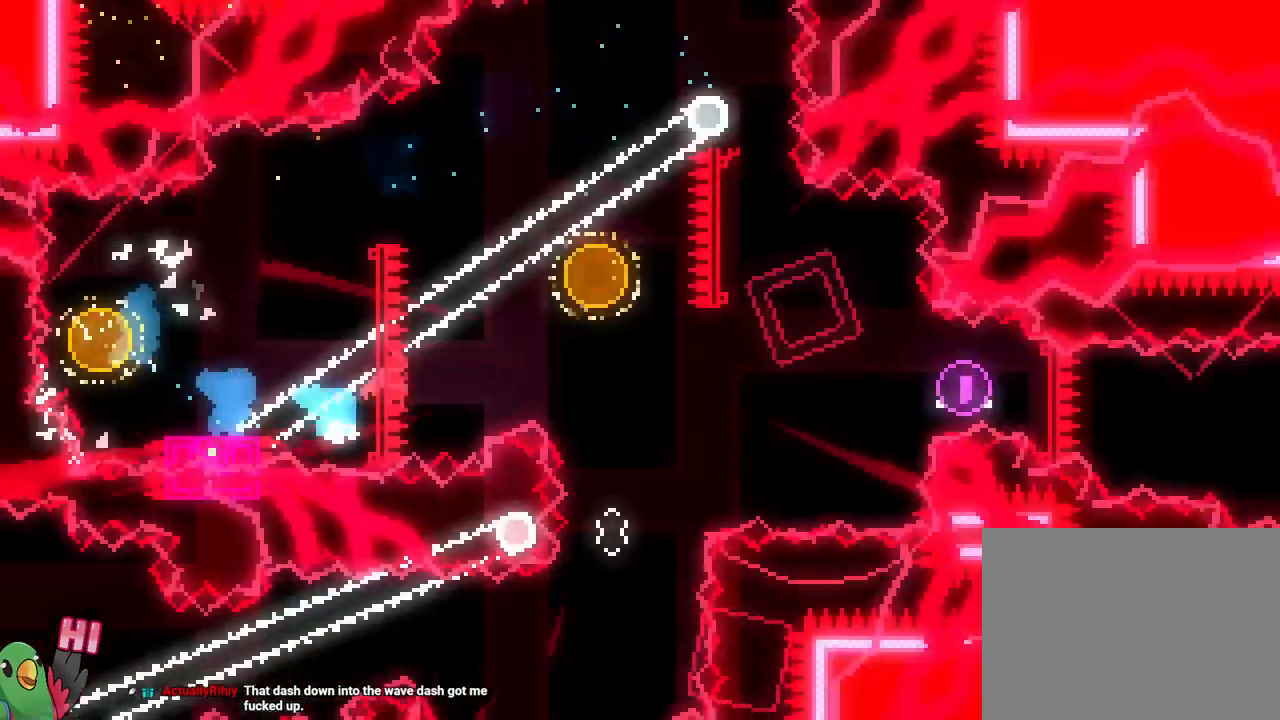
{"buttons": [], "left_stick": "center", "right_stick": "center", "events": [[16, "L1", "down"], [33, "B", "down"], [350, "B", "up"], [450, "L1", "up"], [483, "left_stick", "center"]]}
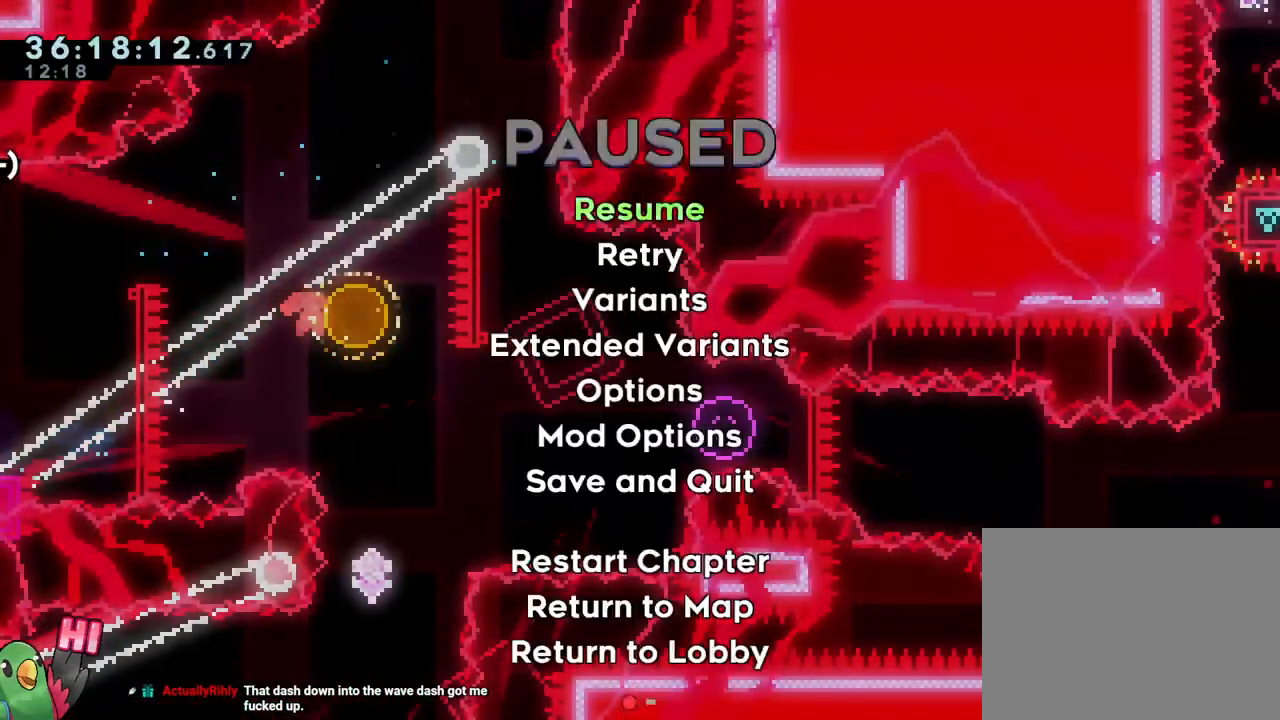
{"buttons": [], "left_stick": "center", "right_stick": "center"}
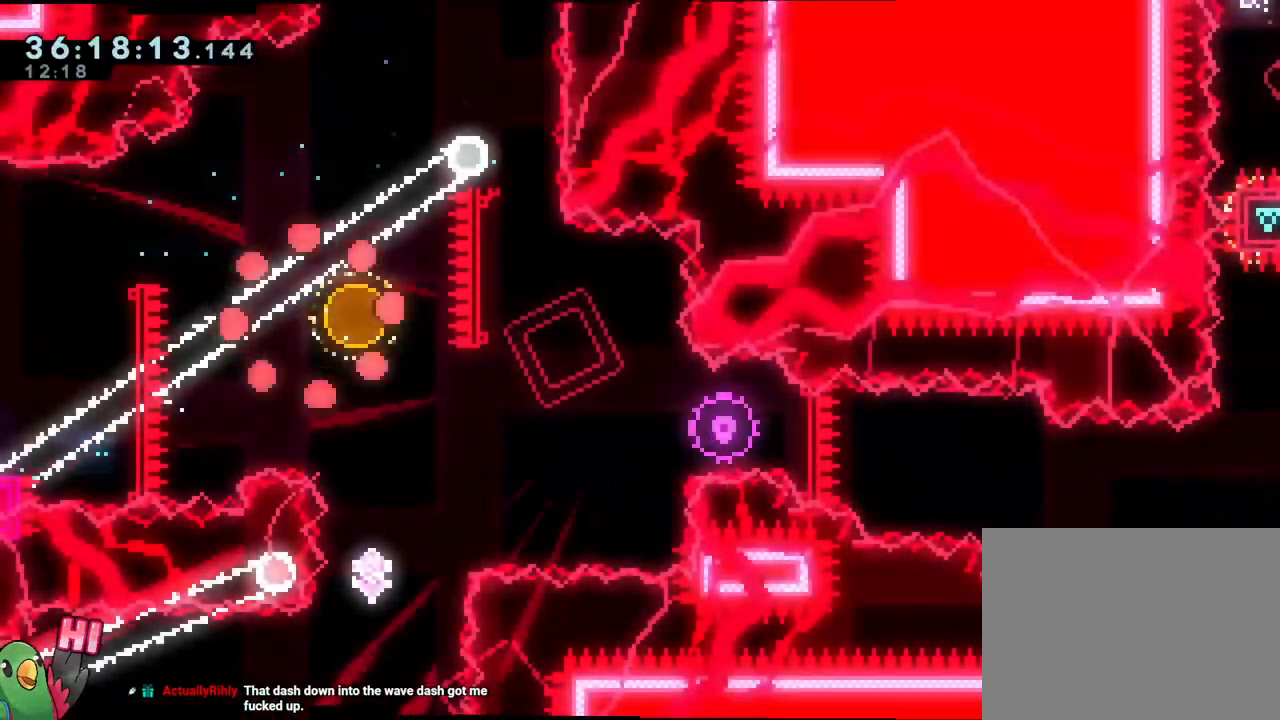
{"buttons": ["L2"], "left_stick": "center", "right_stick": "center", "events": [[83, "B", "down"], [116, "L2", "down"], [166, "R1", "down"], [200, "B", "up"], [283, "B", "down"], [383, "B", "up"], [467, "R1", "up"]]}
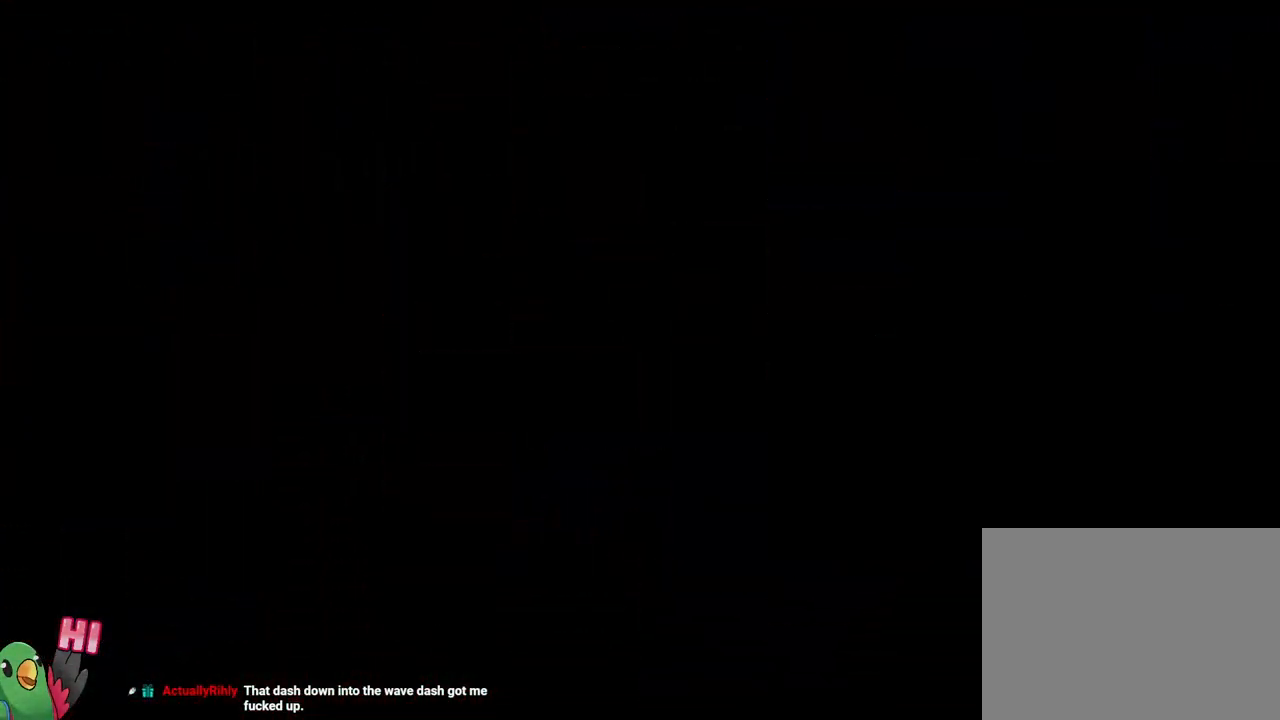
{"buttons": ["L2"], "left_stick": "center", "right_stick": "center", "events": [[250, "R1", "down"], [417, "R1", "up"]]}
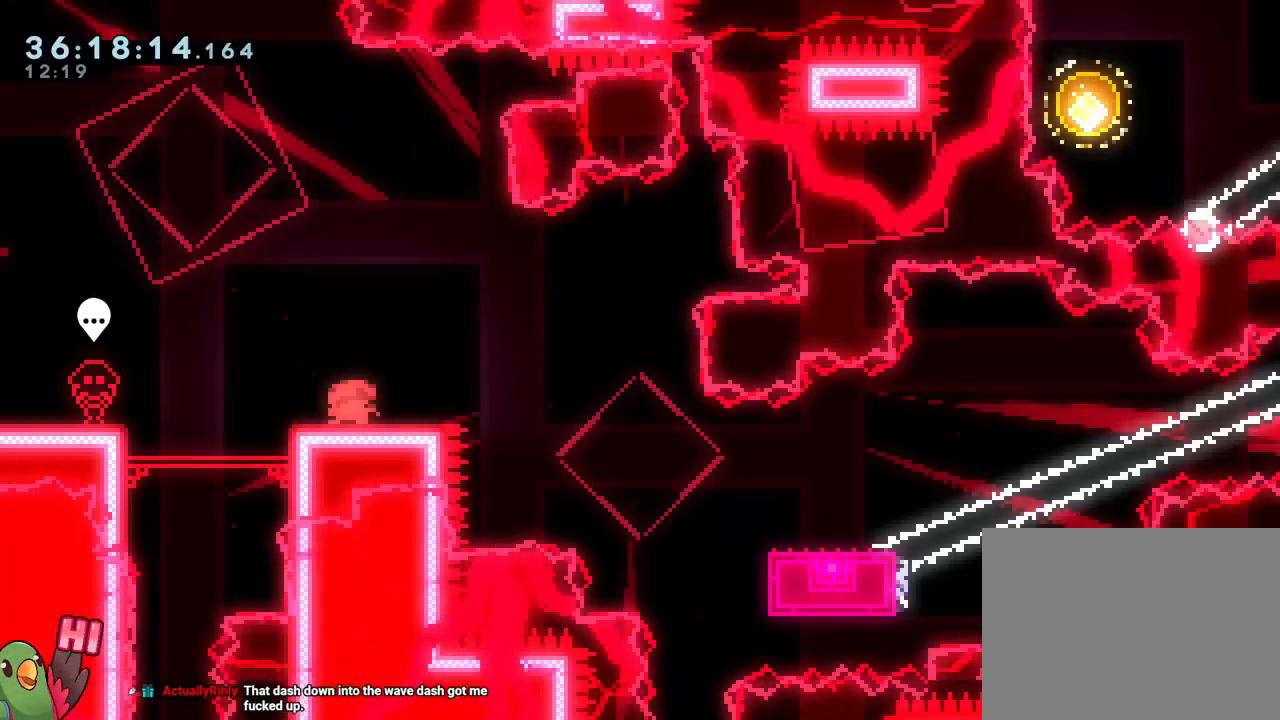
{"buttons": ["B", "Y", "L2"], "left_stick": "down-right", "right_stick": "center", "events": [[166, "left_stick", "down-right"], [183, "Y", "down"], [300, "Y", "up"], [367, "B", "down"], [450, "Y", "down"]]}
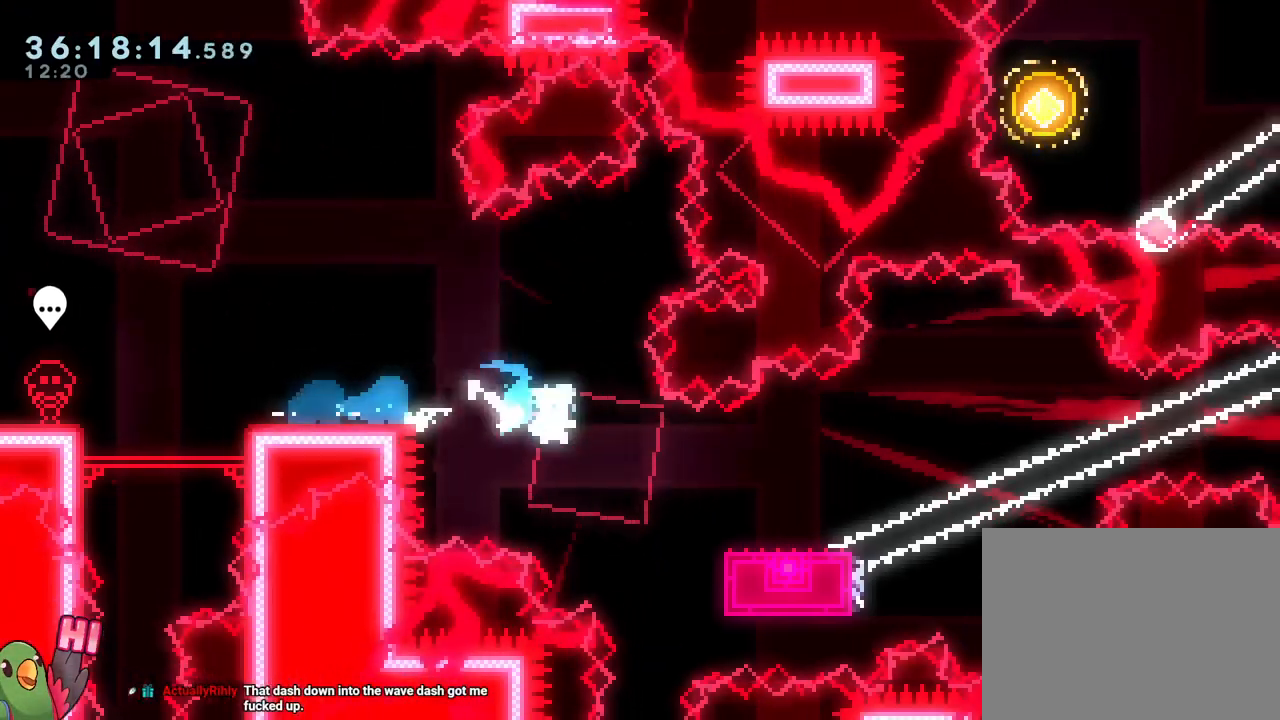
{"buttons": ["B", "L1", "R2"], "left_stick": "right", "right_stick": "center"}
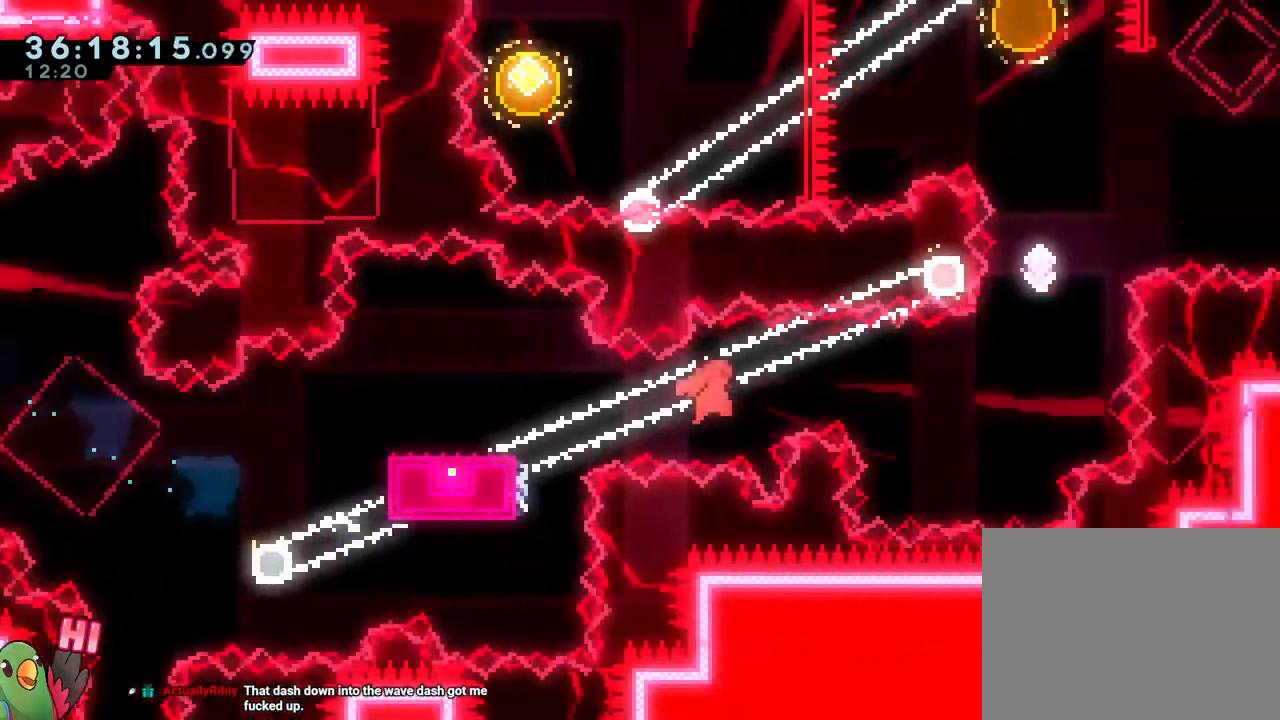
{"buttons": [], "left_stick": "up", "right_stick": "center", "events": [[50, "L1", "up"], [50, "R2", "up"], [250, "left_stick", "up"], [300, "Y", "down"], [450, "B", "up"], [450, "Y", "up"]]}
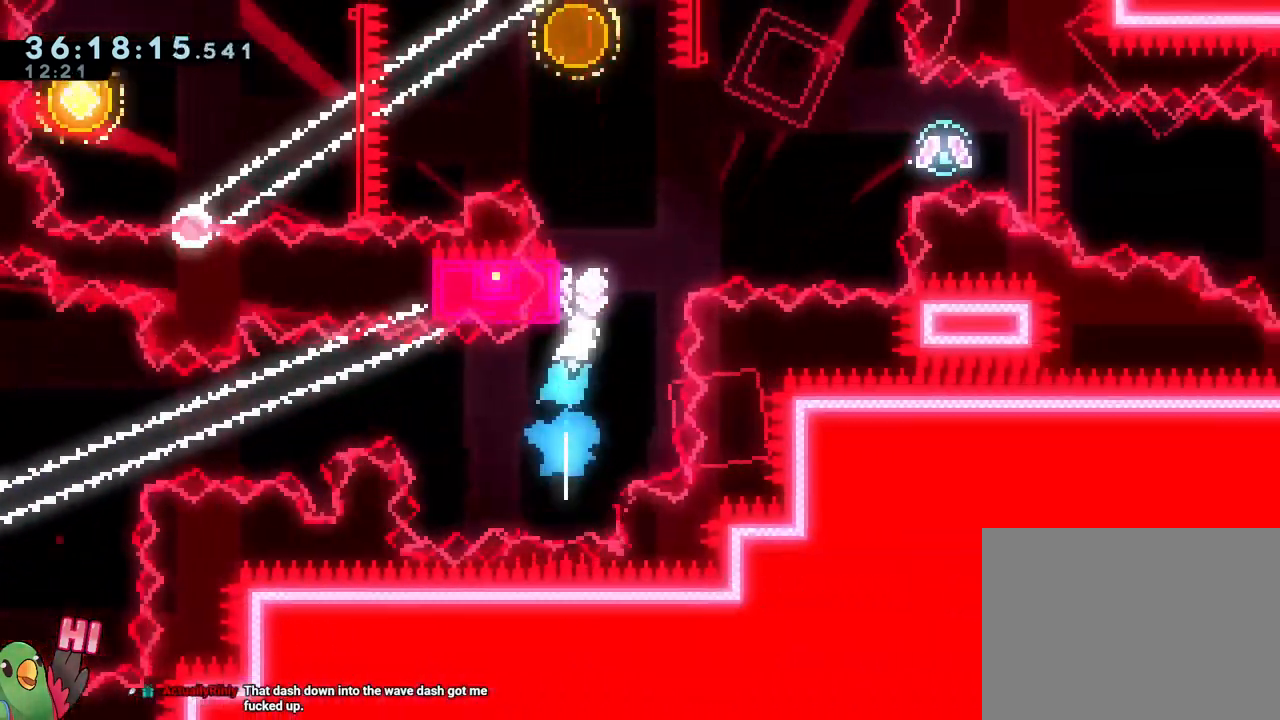
{"buttons": ["B", "Y"], "left_stick": "right", "right_stick": "center", "events": [[33, "B", "down"], [33, "left_stick", "right"], [317, "R1", "down"], [367, "R1", "up"], [501, "Y", "down"]]}
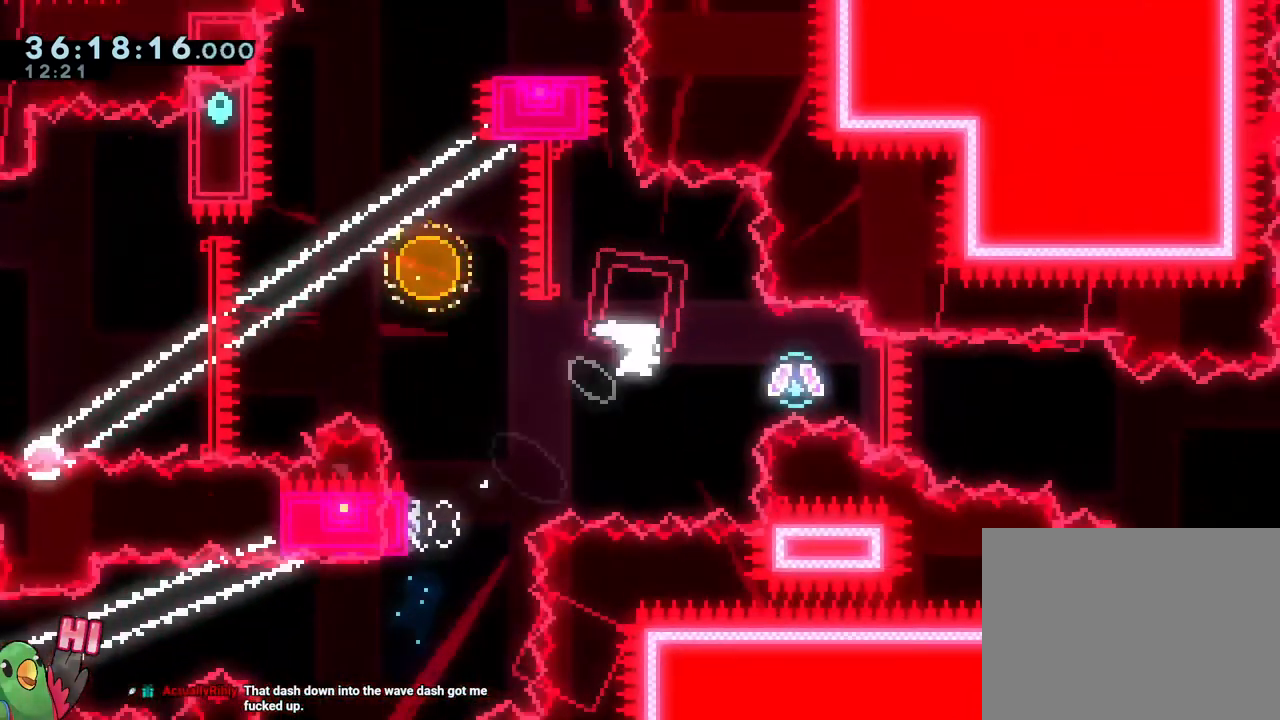
{"buttons": ["B"], "left_stick": "left", "right_stick": "center", "events": [[100, "Y", "up"], [116, "left_stick", "left"]]}
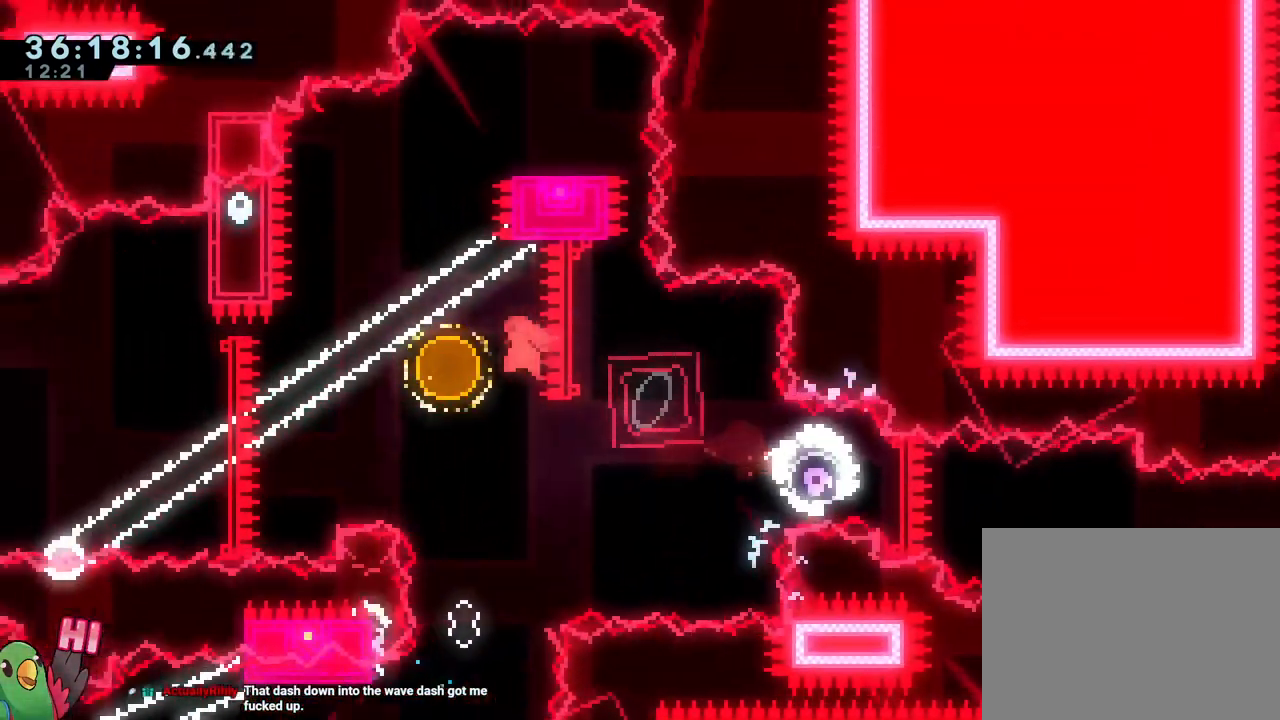
{"buttons": ["Y"], "left_stick": "down-right", "right_stick": "center", "events": [[83, "left_stick", "up"], [167, "Y", "down"], [250, "Y", "up"], [300, "B", "up"], [334, "left_stick", "center"], [400, "left_stick", "down-right"], [451, "Y", "down"]]}